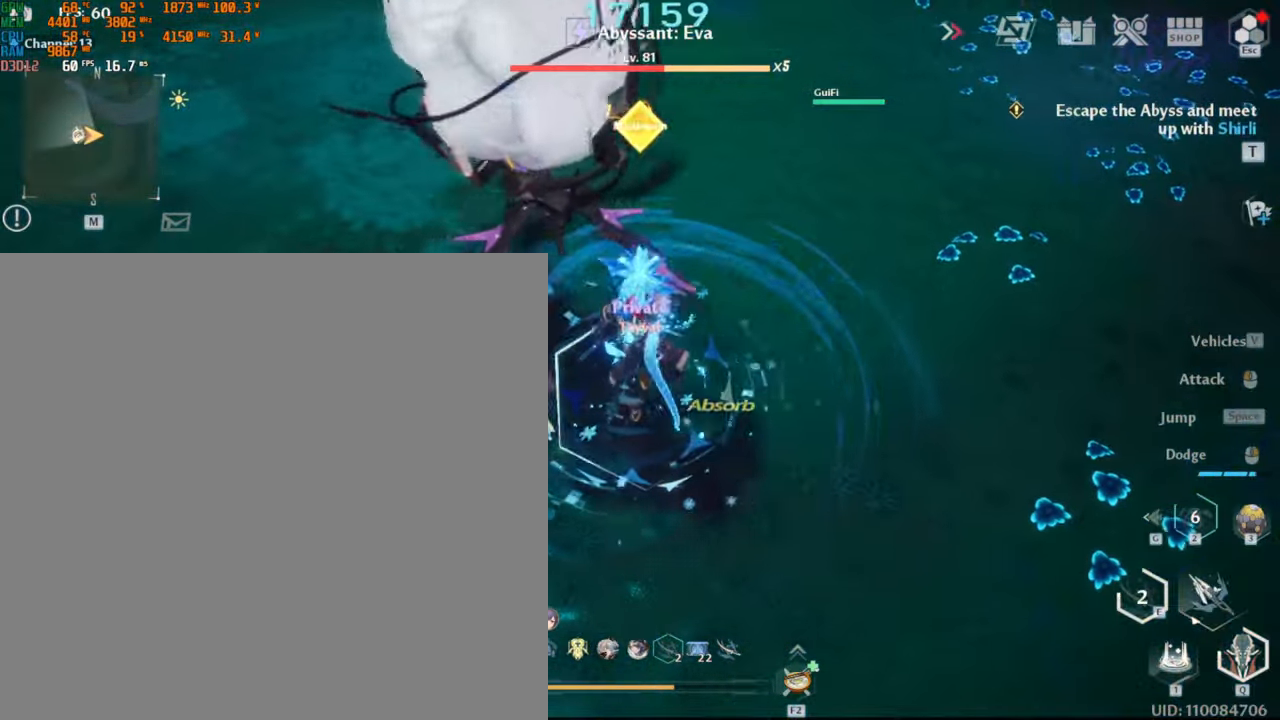
Gameplay with keyboard and mouse; each line is a JSON object with the keys and mouse buttons held at the frame after it. "events" lists presses ("down") and releases ("up") of ".", "/", "0", "1", "2", "3", "4", "5", "6", "7", "8", "9", "a", "alt_l", "alt_r", "b", "backslash", "backspace", "c", "caps_lock", "comma", "ctrl_l", "ctrl_r", "d", "e", "equals", "escape", "f", "f1", "f10", "f11", "f12", "f2", "f3", "f4", "f5", "f6", "f7", "f8", "f9", "g", "h", "i", "j", "k", "l", "lbracket", "m", "minus", "n", "o", "p", "q", "quote", "r", "rbracket", "return", "s", "semicolon", "shift_l", "shift_r", "space", "super_l", "super_r", "t", "tab", "tilde", "u", "v", "w", "x", "y", "z", "mouse_left", "mouse_wheel", "mouse_right", "mouse_mb4" and "mouse_mb5" between this image and that frame as [ms after this image, input, new state], when the widget could be followed in between. "mouse_left", "mouse_wheel", "mouse_right", "mouse_mb4", "mouse_mb5" = the "left", "wheel", "right", "mb4", "mb5" buttons of the "mouse" list. No other keys are recorded. "wheel" means that the mouse wheel is clicked or scrolled. Mouse movement is not recorded.
{"keys": ["w"], "mouse": [], "events": []}
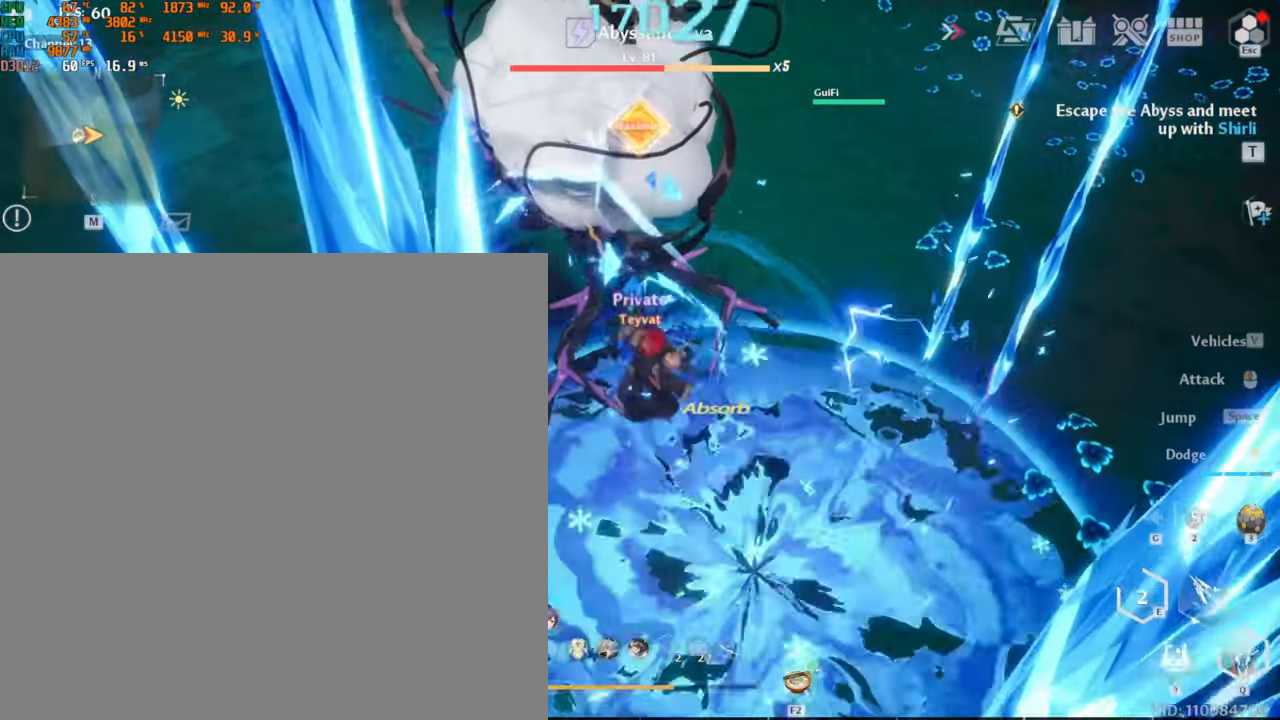
{"keys": ["w"], "mouse": [], "events": [[67, "8", "down"], [117, "8", "up"]]}
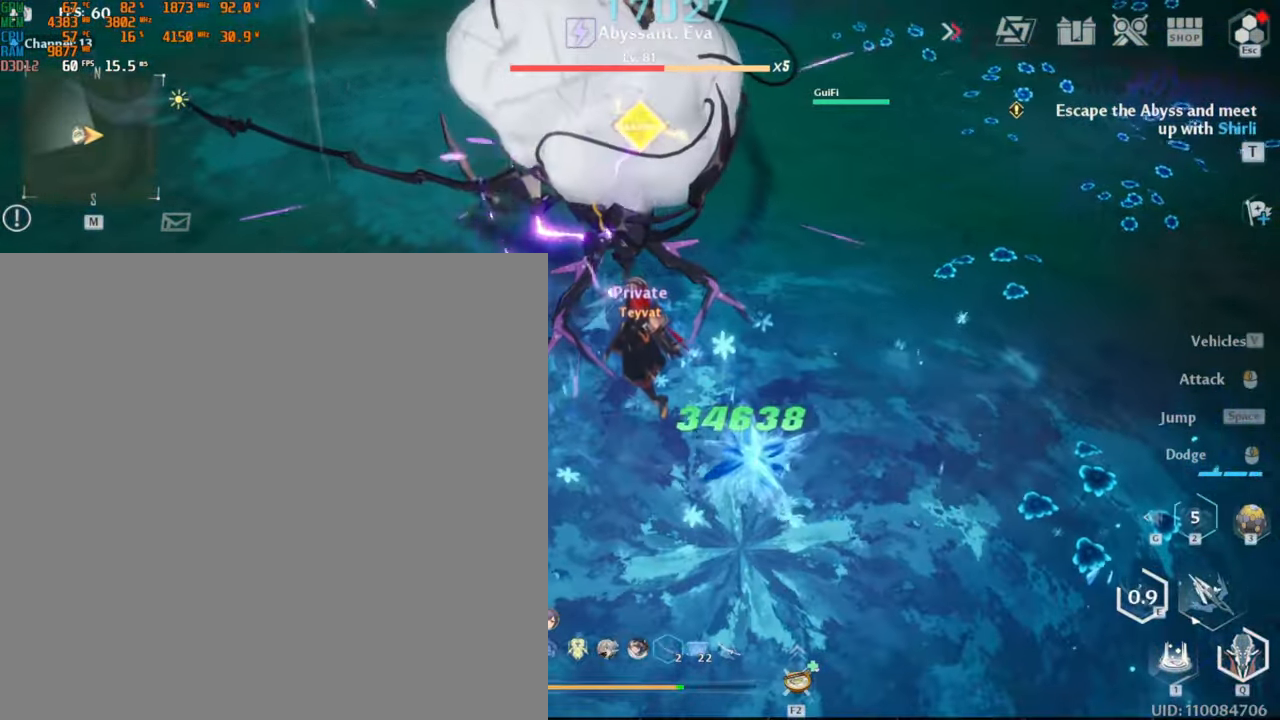
{"keys": ["1", "w"], "mouse": [], "events": [[50, "d", "down"], [183, "d", "up"], [283, "1", "down"], [350, "1", "up"], [467, "1", "down"]]}
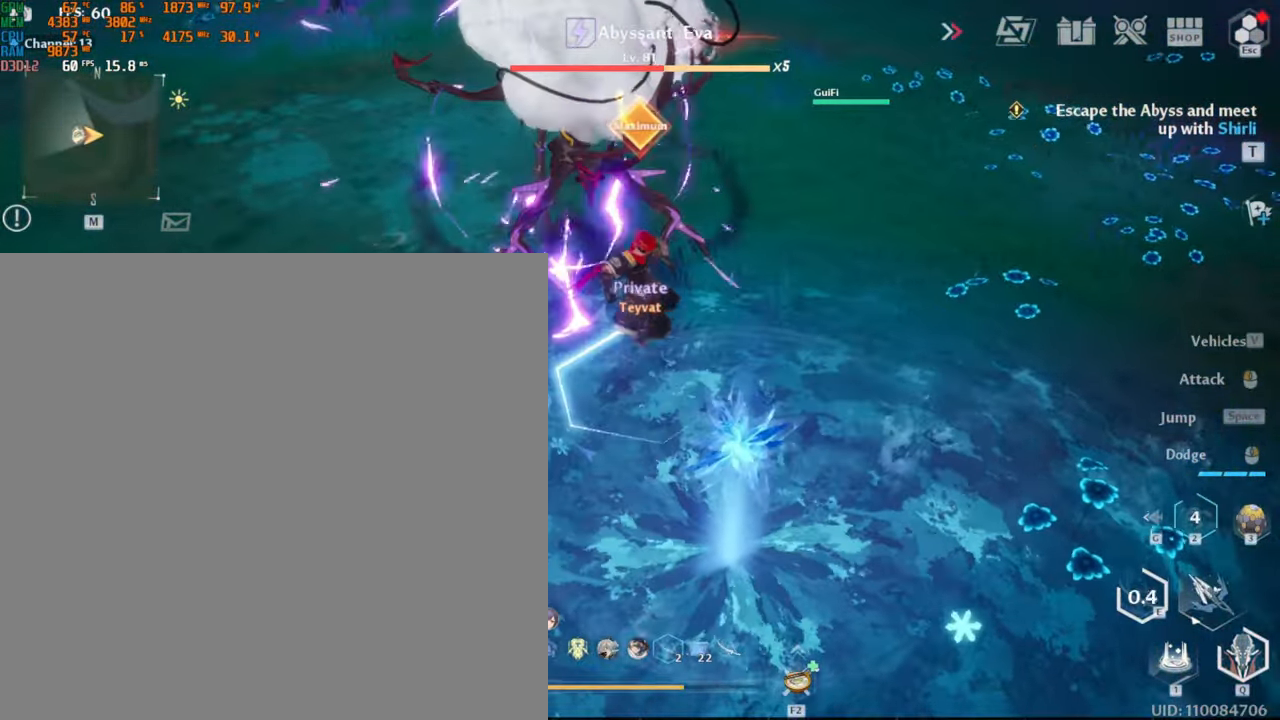
{"keys": [], "mouse": [], "events": [[33, "1", "up"], [117, "1", "down"], [167, "1", "up"], [367, "1", "down"], [417, "1", "up"], [450, "w", "up"]]}
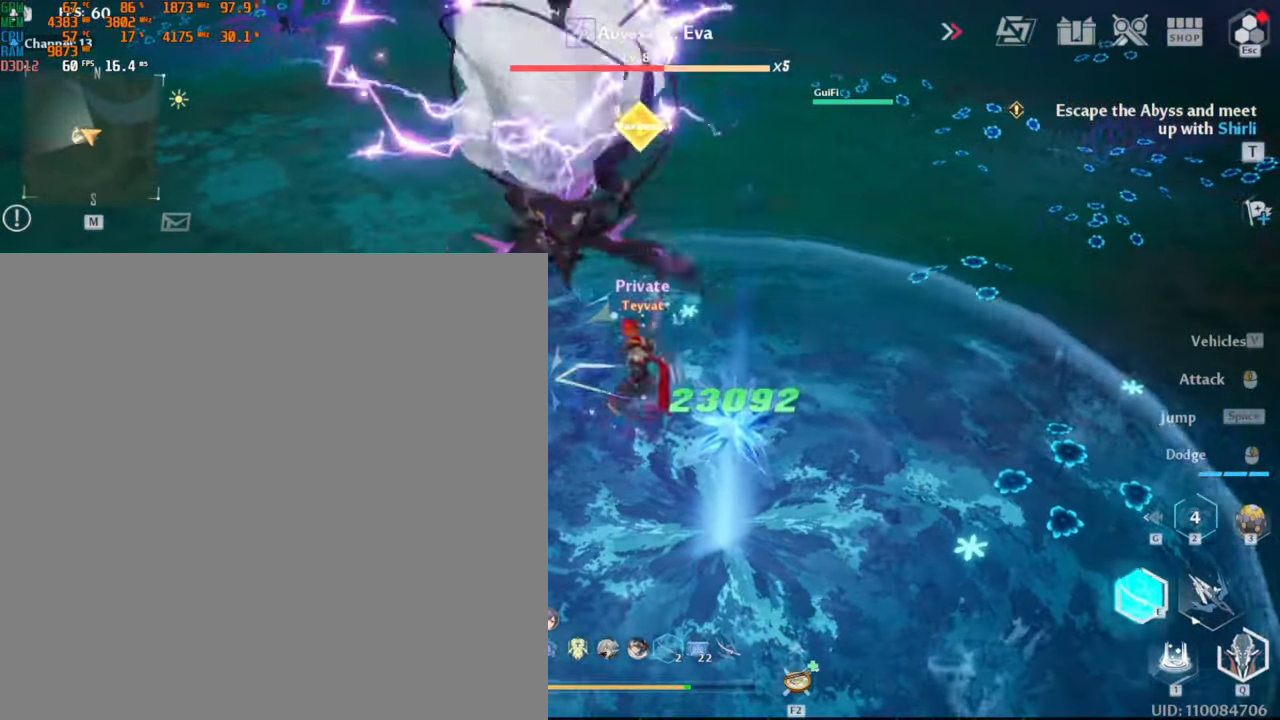
{"keys": [], "mouse": [], "events": [[117, "1", "down"], [150, "1", "up"], [183, "w", "down"], [250, "w", "up"], [350, "1", "down"], [350, "w", "down"], [384, "w", "up"], [417, "1", "up"]]}
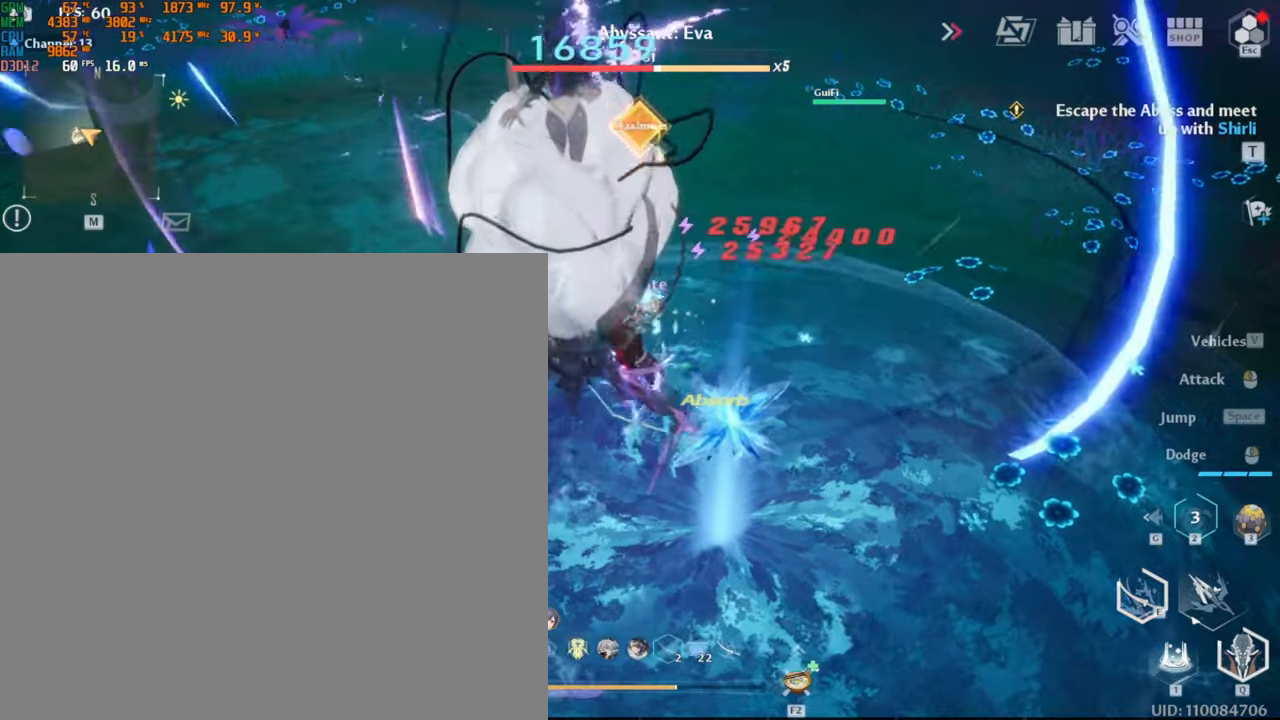
{"keys": [], "mouse": [], "events": [[84, "1", "down"], [200, "1", "up"]]}
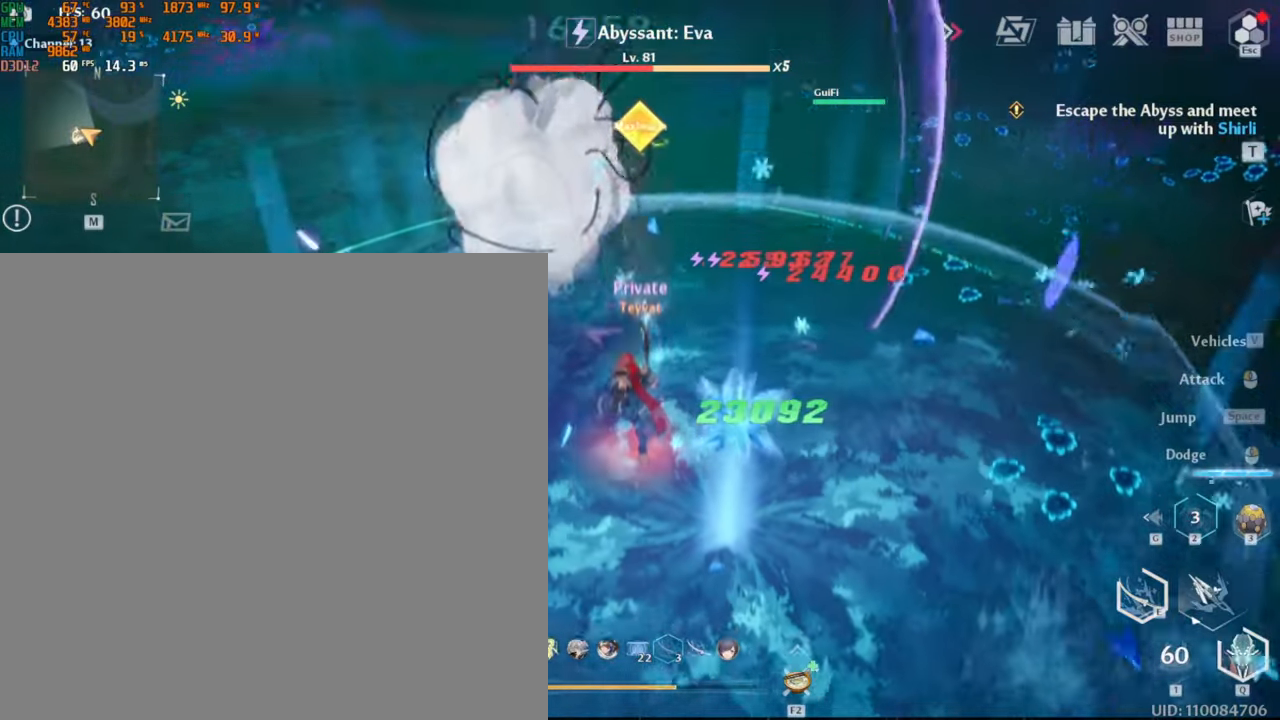
{"keys": ["s"], "mouse": [], "events": [[67, "s", "down"]]}
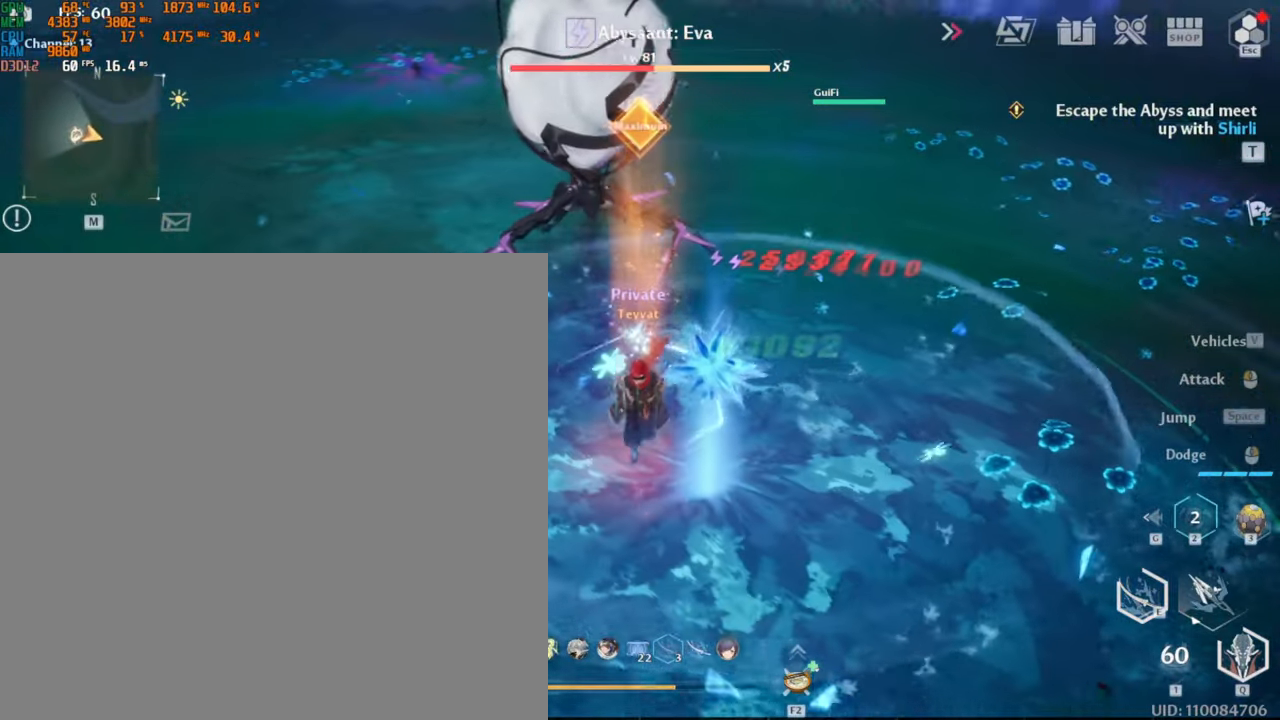
{"keys": [], "mouse": ["left"], "events": [[84, "s", "up"], [117, "d", "down"], [267, "shift_l", "down"], [417, "d", "up"], [417, "shift_l", "up"], [417, "w", "down"], [467, "mouse_left", "down"], [484, "w", "up"]]}
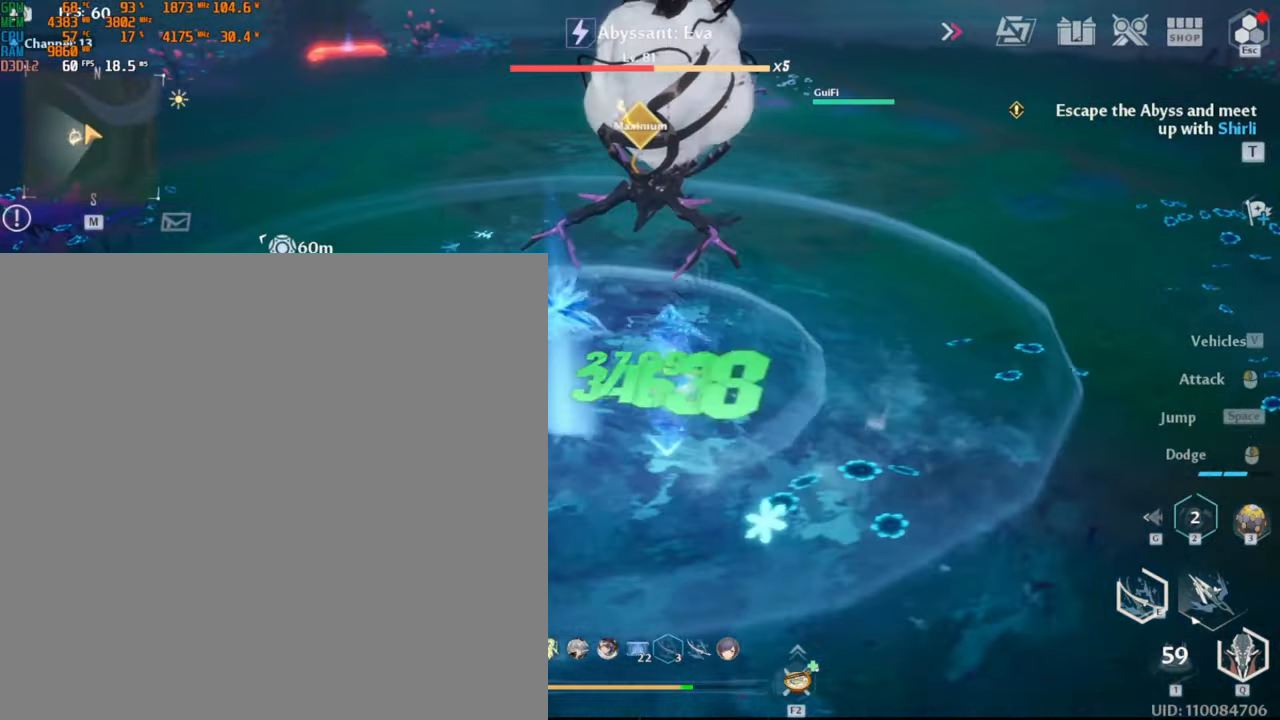
{"keys": [], "mouse": ["left"], "events": [[17, "mouse_left", "up"], [84, "mouse_left", "down"], [150, "mouse_left", "up"], [184, "mouse_left", "down"], [250, "mouse_left", "up"], [300, "mouse_left", "down"], [367, "mouse_left", "up"], [400, "mouse_left", "down"]]}
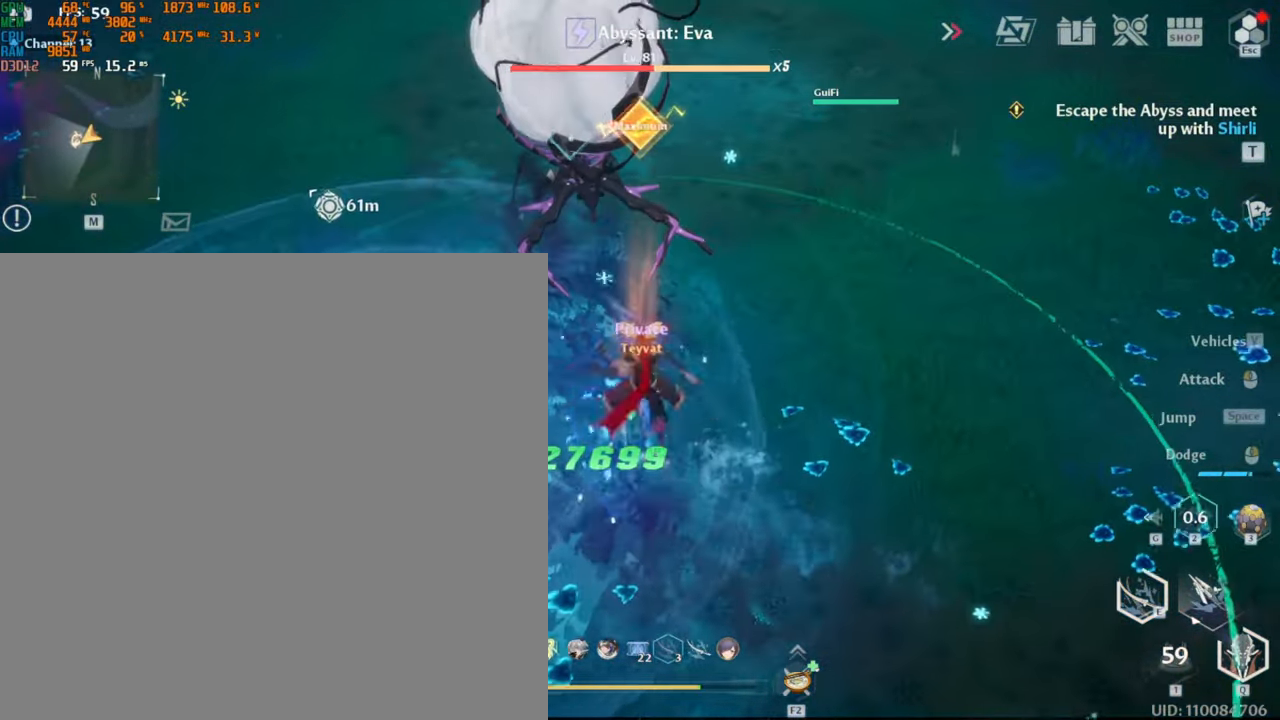
{"keys": ["a"], "mouse": ["left"], "events": [[117, "mouse_left", "up"], [150, "a", "down"], [284, "shift_l", "down"], [450, "shift_l", "up"], [500, "mouse_left", "down"]]}
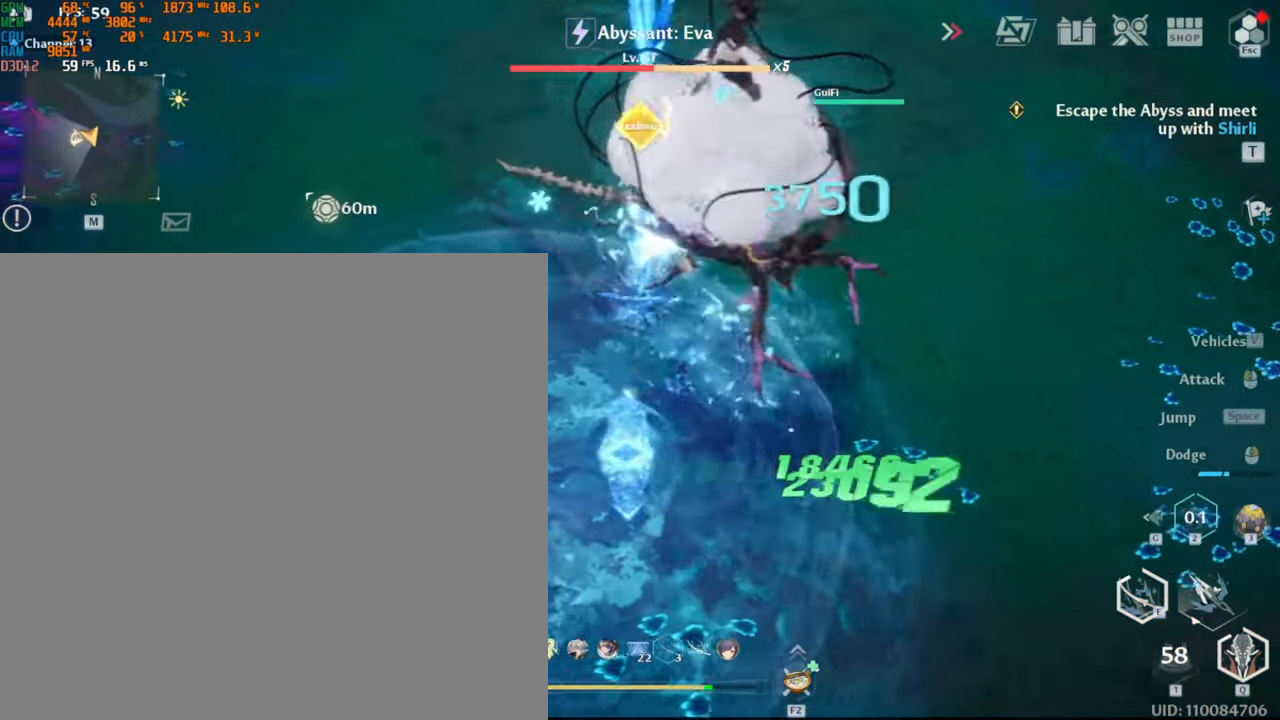
{"keys": [], "mouse": [], "events": [[34, "a", "up"], [117, "mouse_left", "up"], [167, "mouse_left", "down"], [217, "mouse_left", "up"], [284, "mouse_left", "down"], [350, "mouse_left", "up"], [400, "mouse_left", "down"], [450, "mouse_left", "up"]]}
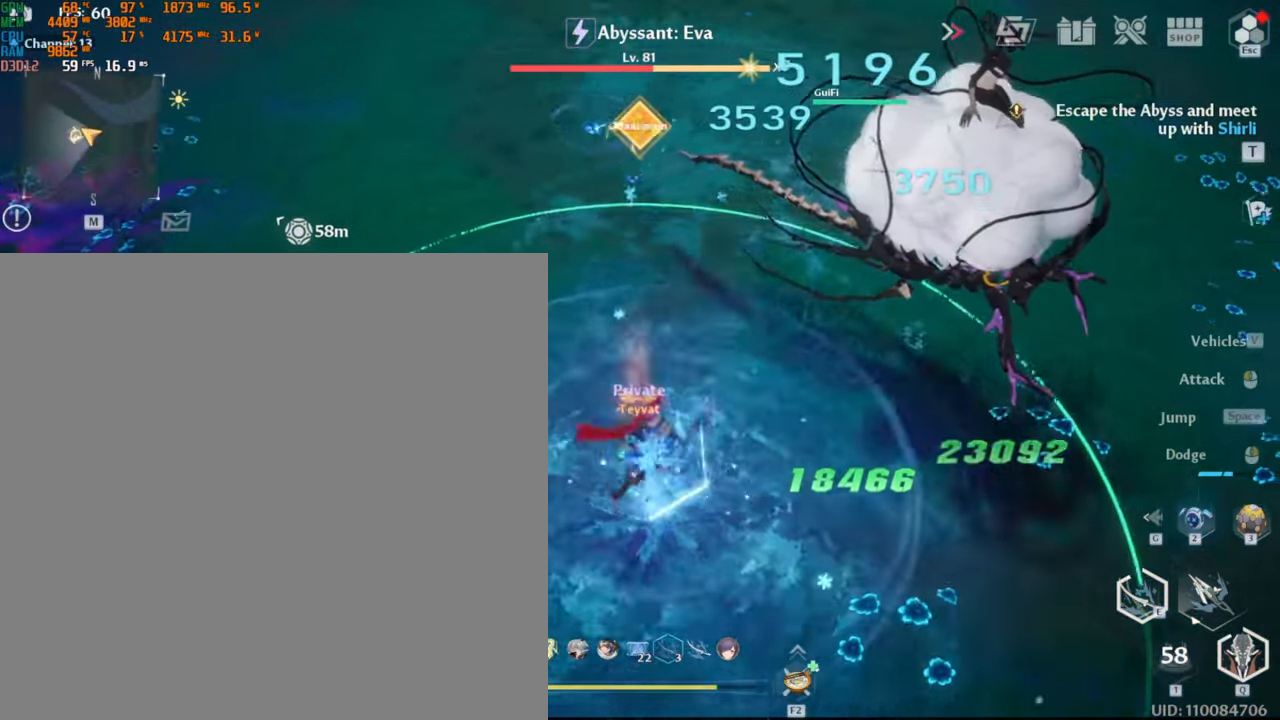
{"keys": ["d"], "mouse": [], "events": [[34, "mouse_left", "down"], [67, "mouse_left", "up"], [134, "mouse_left", "down"], [217, "a", "down"], [234, "mouse_left", "up"], [300, "shift_l", "down"], [417, "w", "down"], [434, "a", "up"], [450, "d", "down"], [450, "shift_l", "up"], [467, "w", "up"]]}
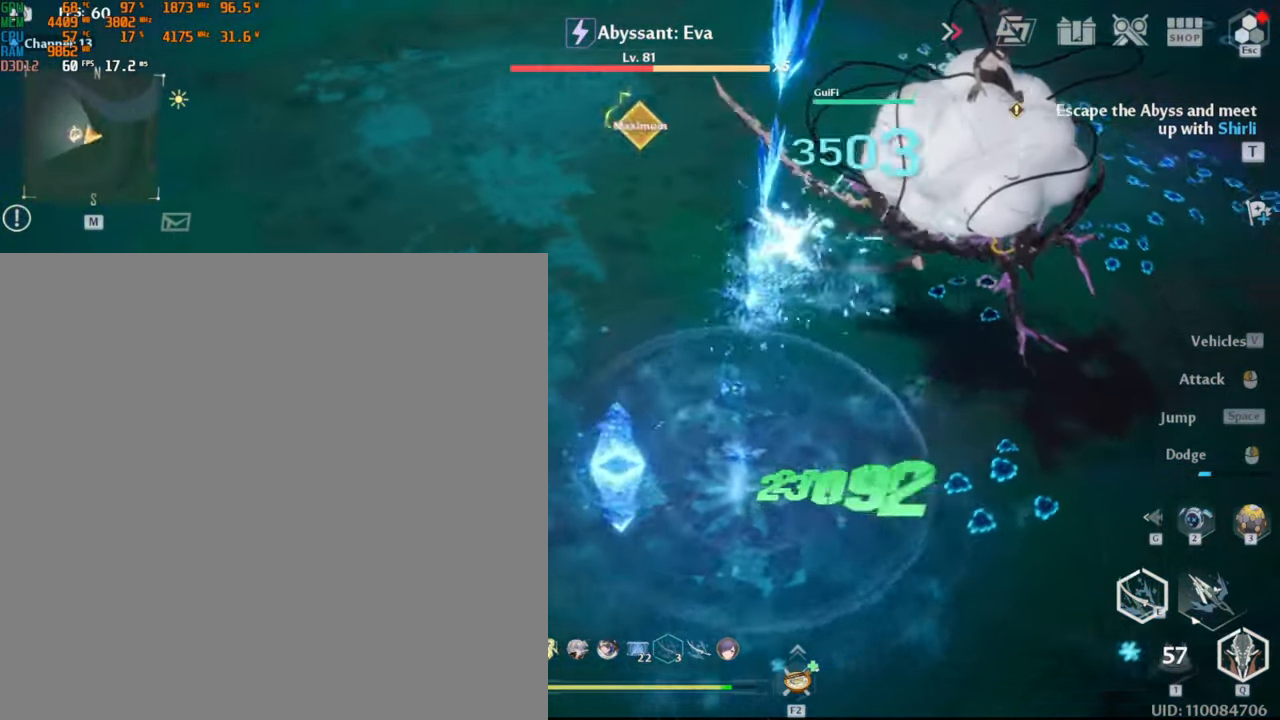
{"keys": [], "mouse": [], "events": [[50, "mouse_left", "down"], [134, "mouse_left", "up"], [150, "d", "up"], [184, "mouse_left", "down"], [234, "mouse_left", "up"], [300, "mouse_left", "down"], [350, "mouse_left", "up"], [417, "mouse_left", "down"], [484, "mouse_left", "up"]]}
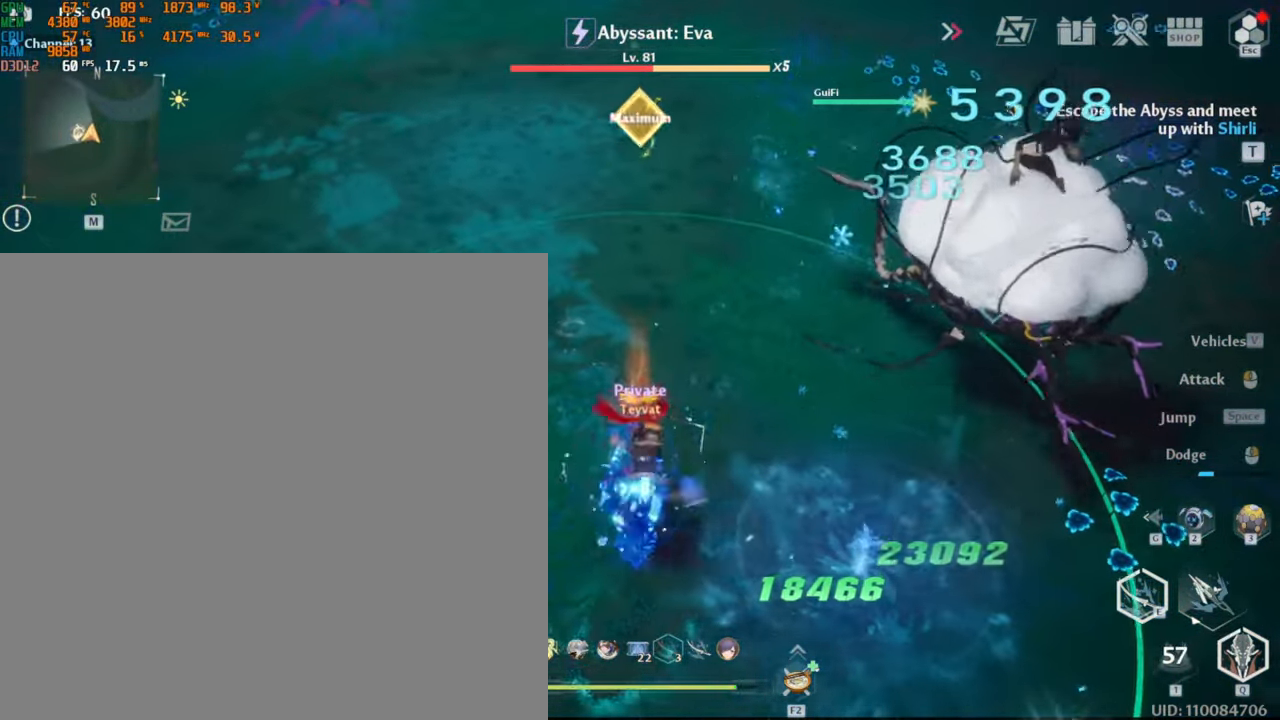
{"keys": ["d"], "mouse": [], "events": [[50, "mouse_left", "down"], [184, "mouse_left", "up"], [200, "d", "down"], [250, "s", "down"], [334, "shift_l", "down"], [367, "s", "up"], [500, "shift_l", "up"]]}
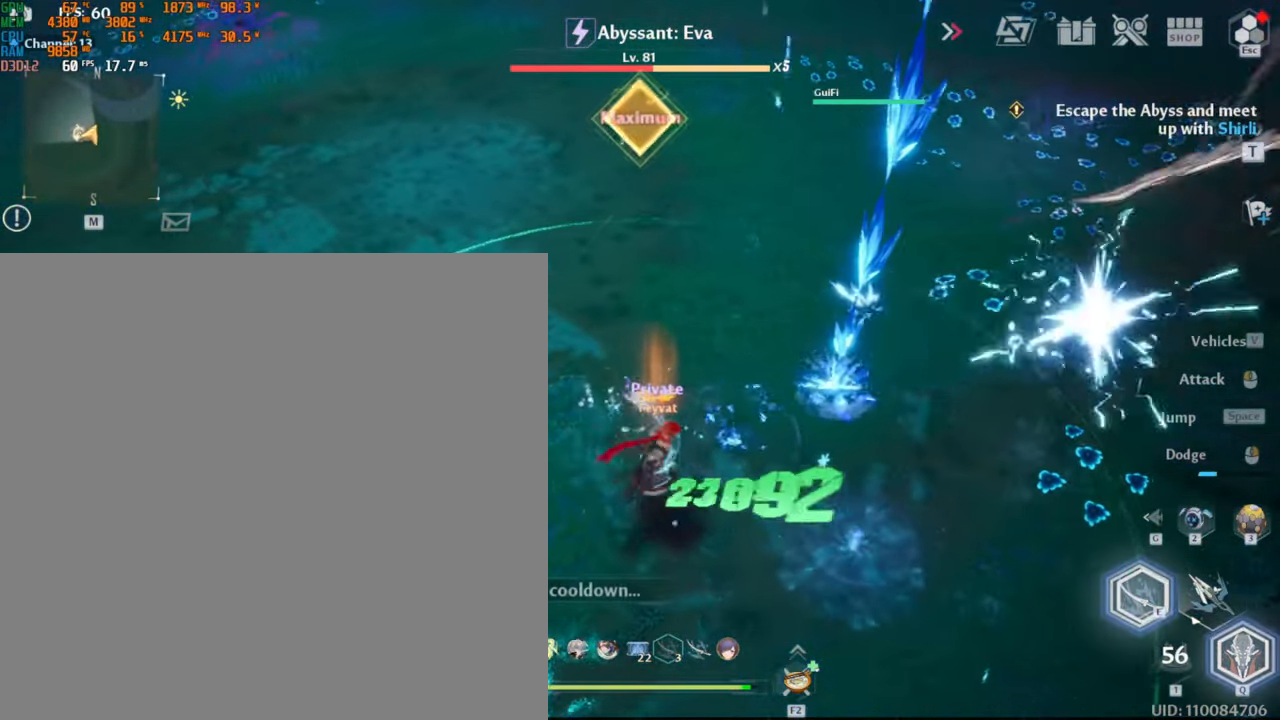
{"keys": [], "mouse": [], "events": [[134, "mouse_left", "down"], [167, "d", "up"], [217, "mouse_left", "up"], [367, "e", "down"], [500, "e", "up"]]}
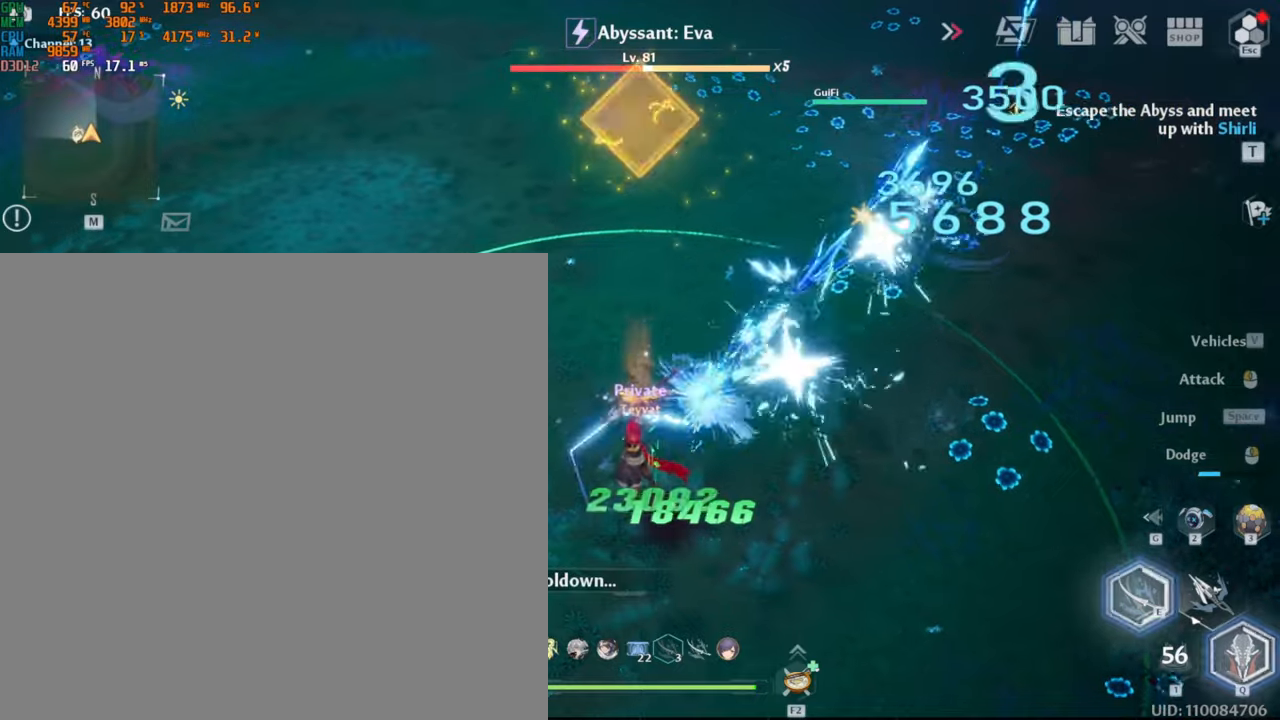
{"keys": [], "mouse": [], "events": [[150, "2", "down"], [233, "2", "up"]]}
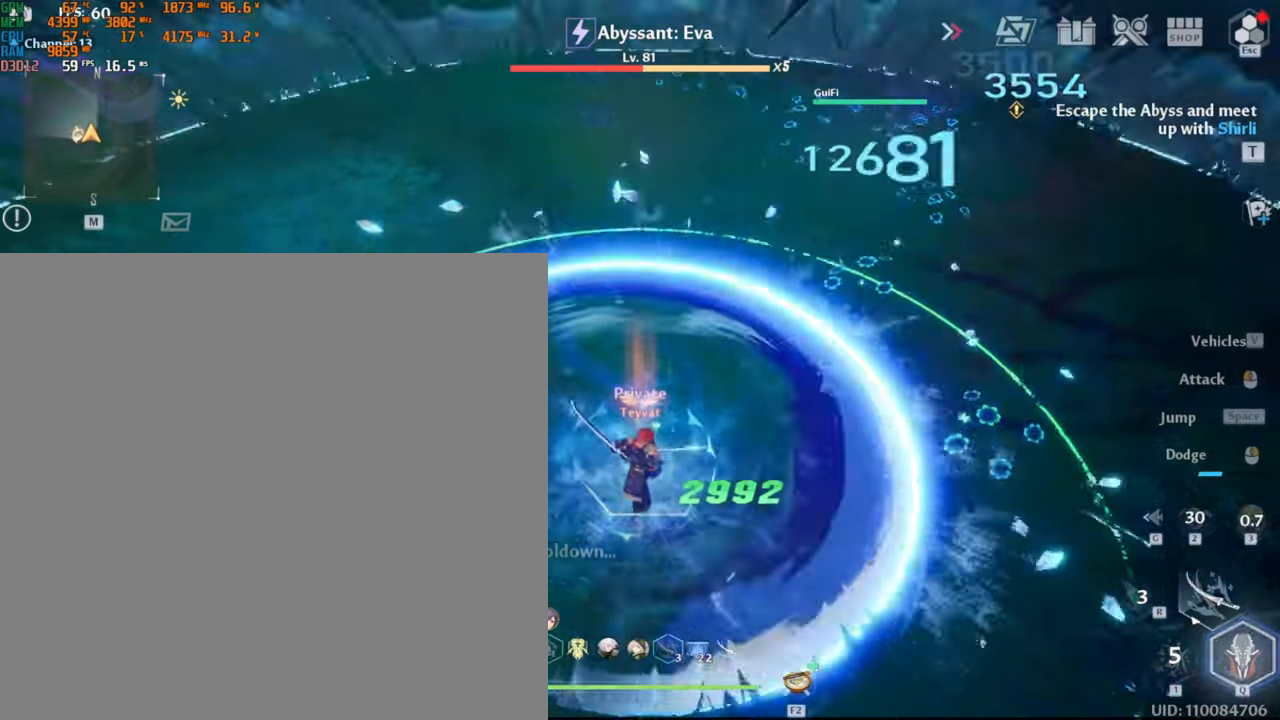
{"keys": [], "mouse": [], "events": []}
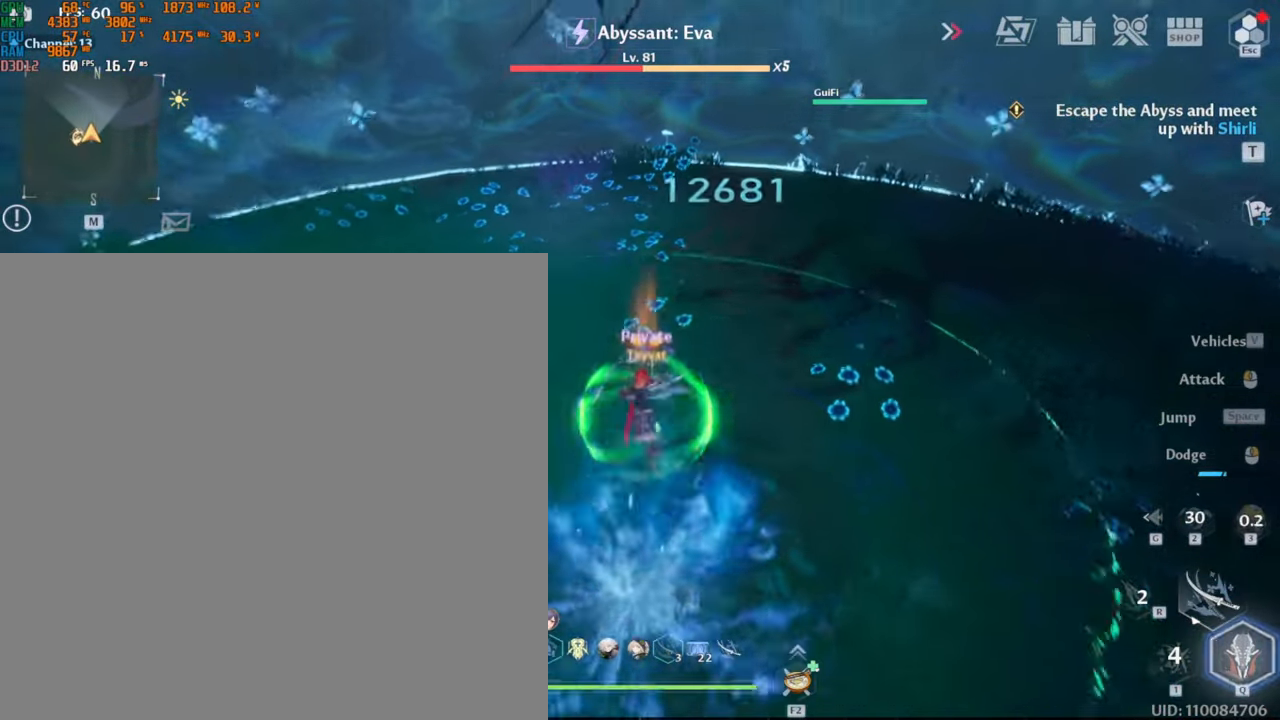
{"keys": [], "mouse": [], "events": []}
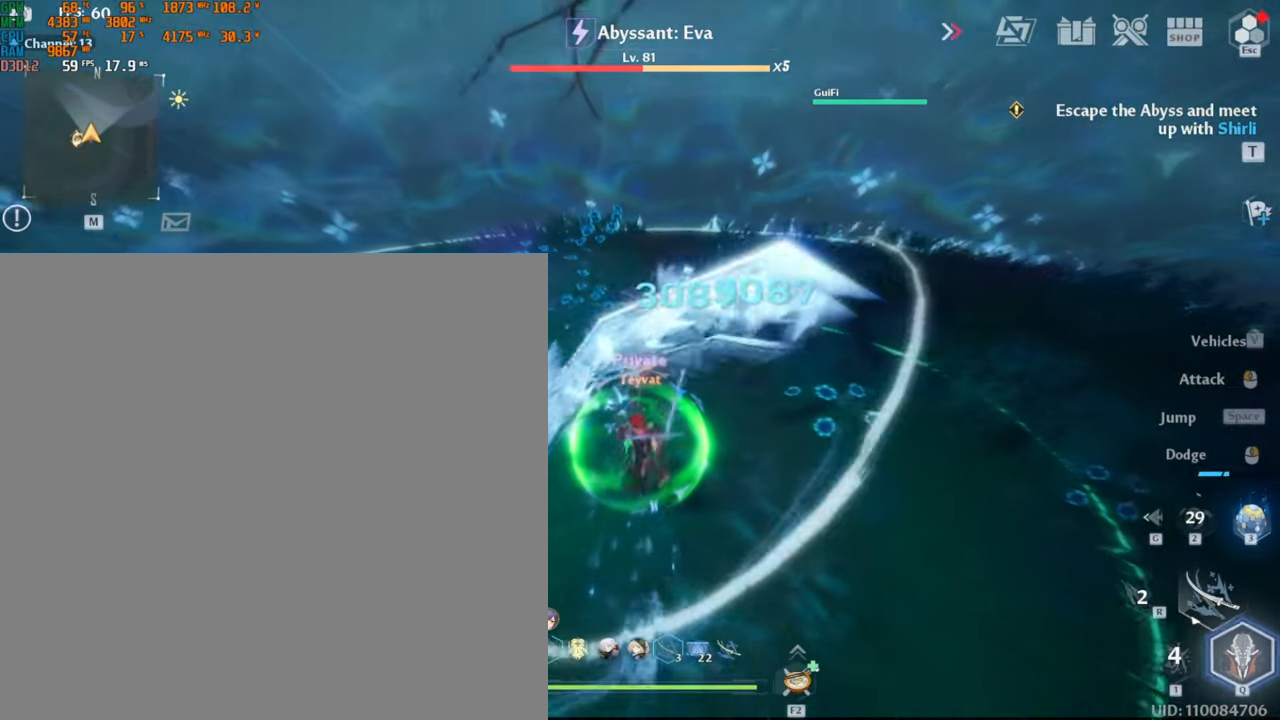
{"keys": [], "mouse": [], "events": []}
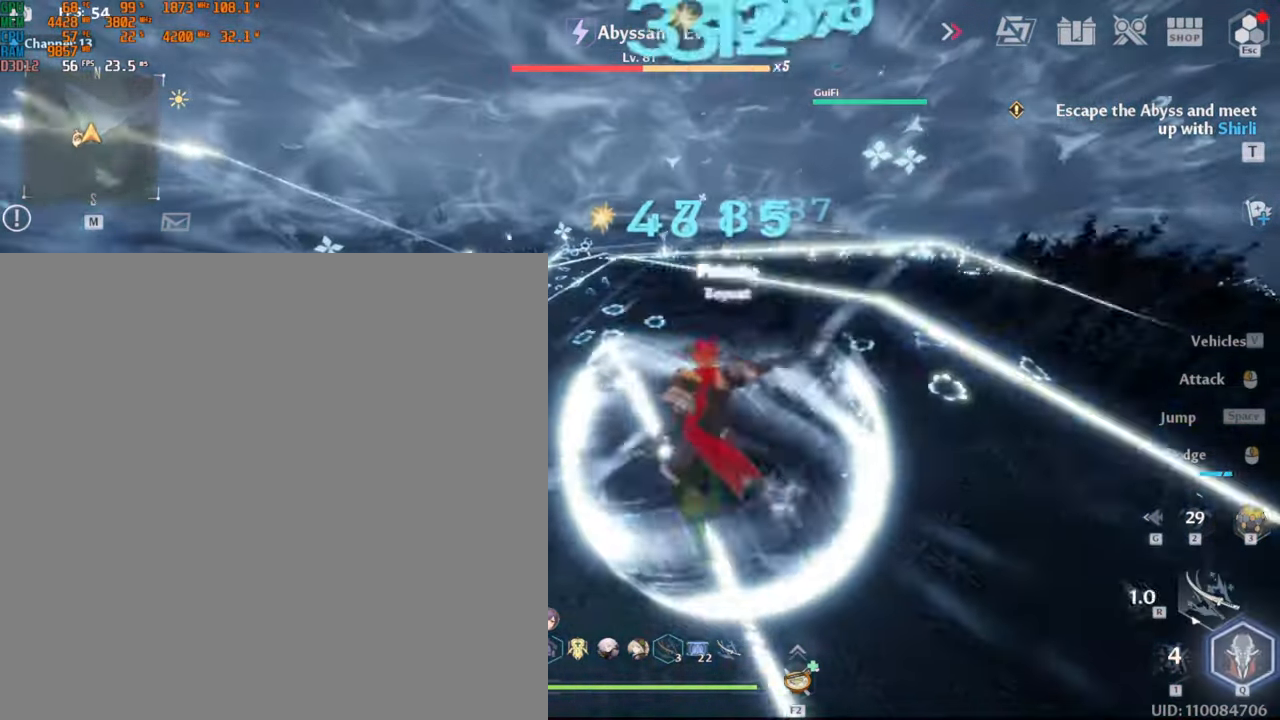
{"keys": [], "mouse": [], "events": []}
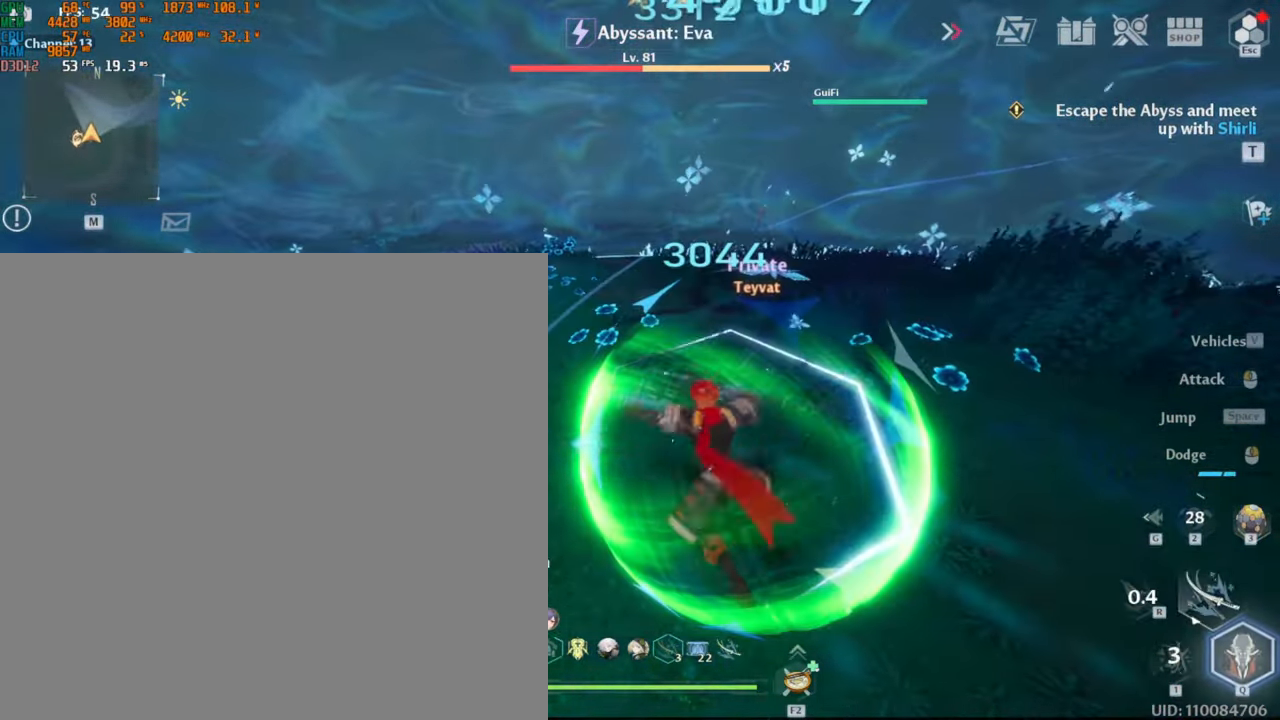
{"keys": ["s"], "mouse": [], "events": [[350, "s", "down"]]}
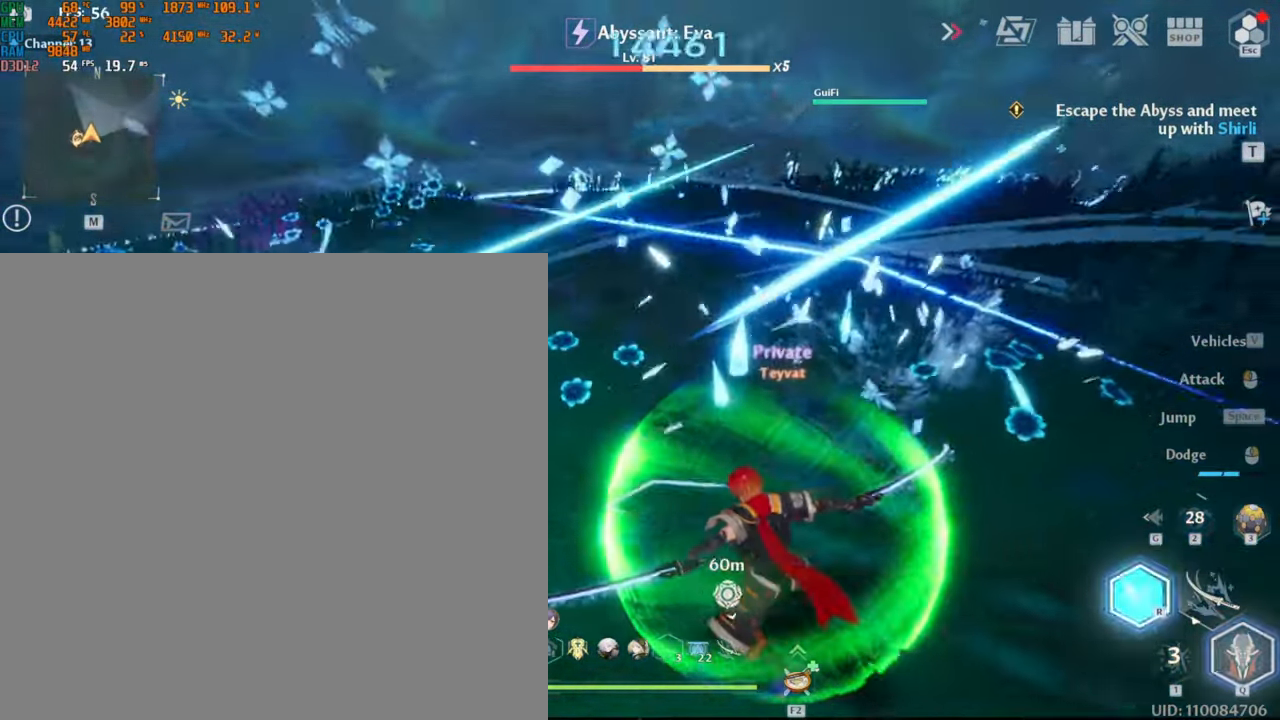
{"keys": [], "mouse": ["left"], "events": [[216, "s", "up"], [316, "w", "down"], [466, "mouse_left", "down"], [500, "w", "up"]]}
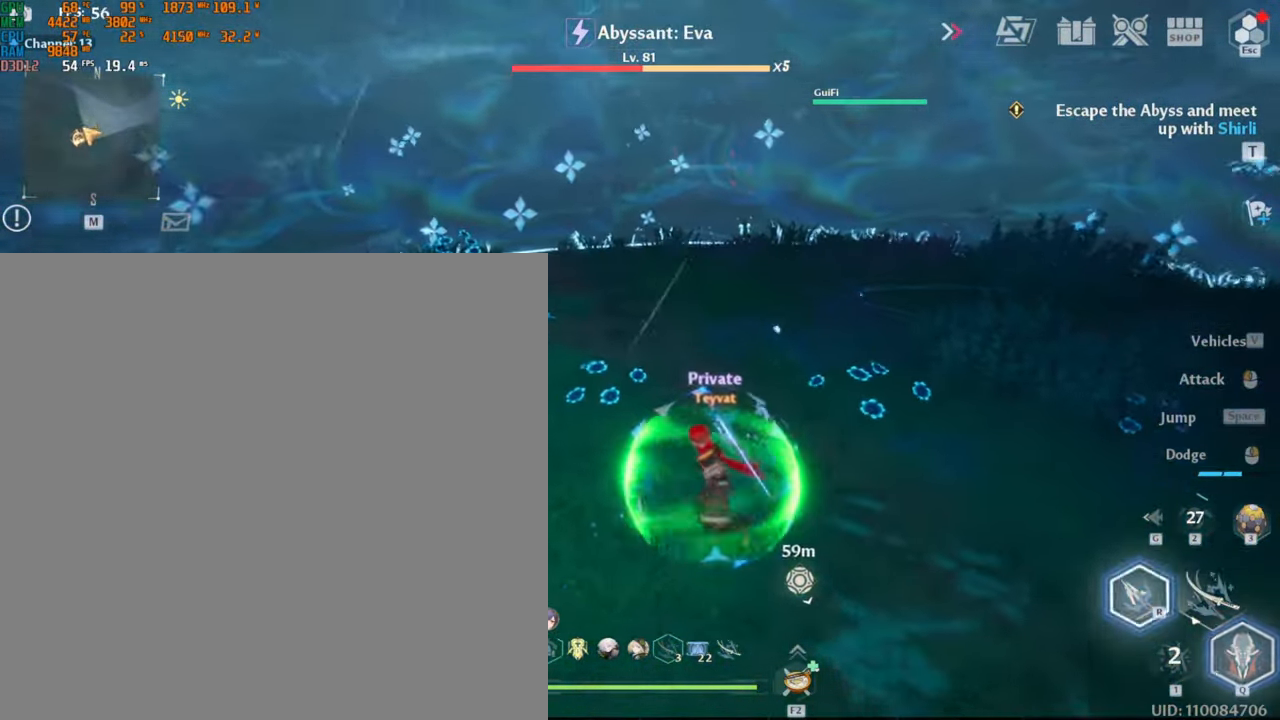
{"keys": [], "mouse": ["left"], "events": []}
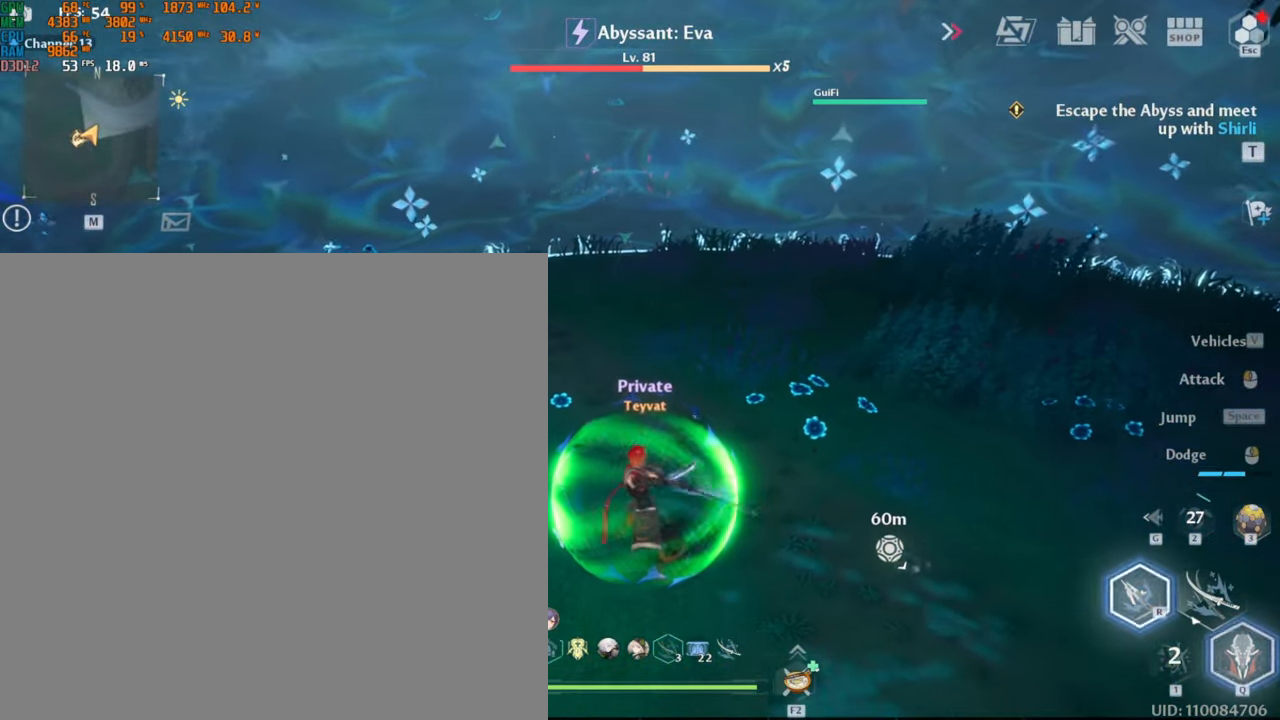
{"keys": [], "mouse": [], "events": [[66, "mouse_left", "up"]]}
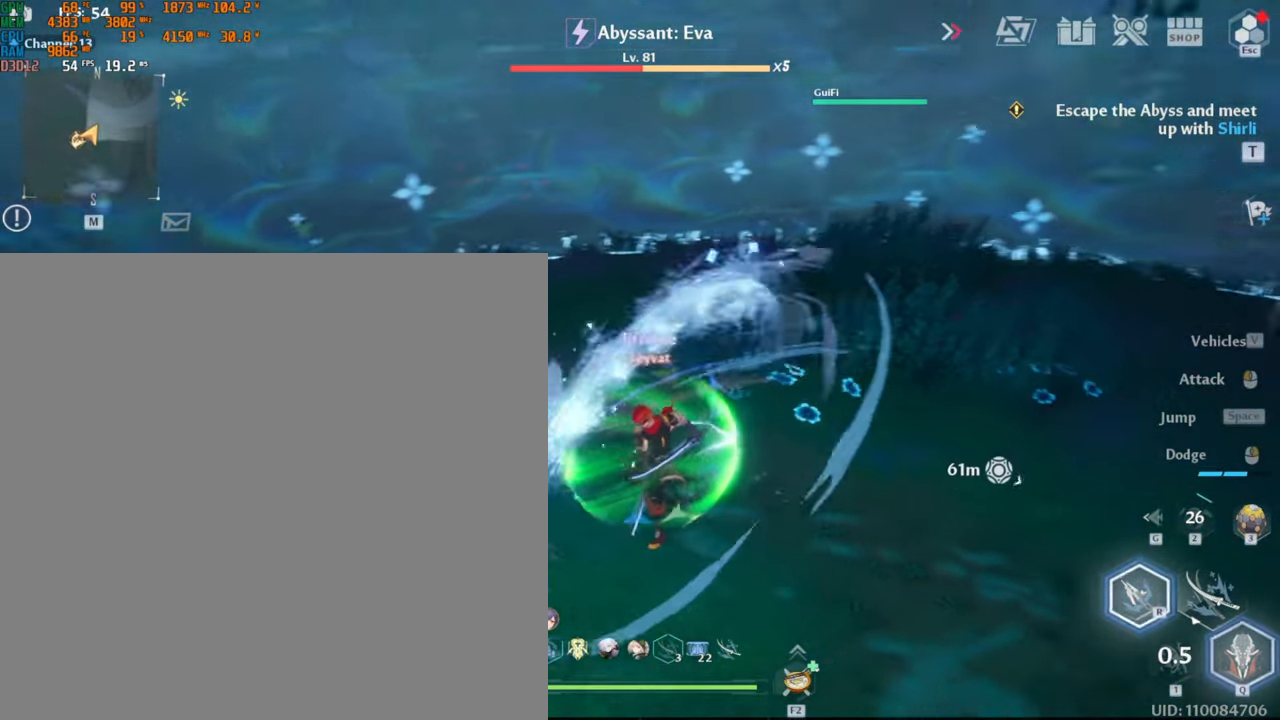
{"keys": ["d"], "mouse": [], "events": [[250, "d", "down"]]}
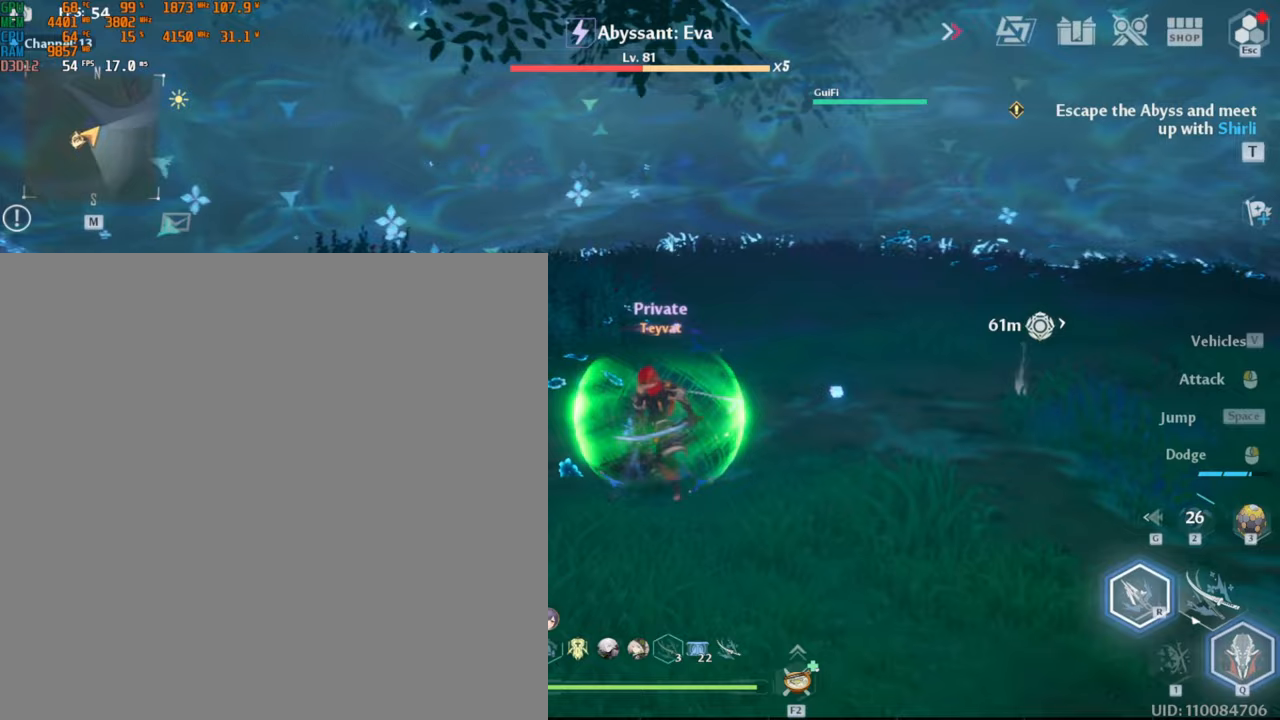
{"keys": ["d", "w"], "mouse": [], "events": [[417, "w", "down"]]}
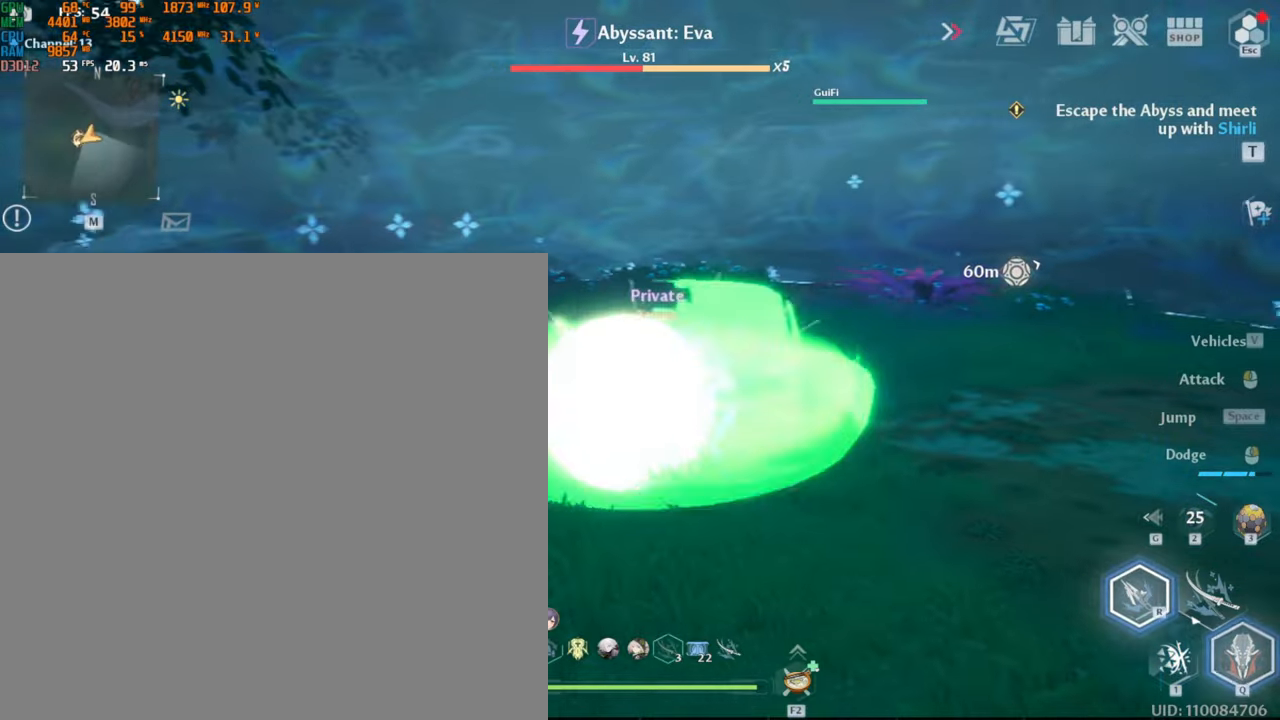
{"keys": ["d", "w"], "mouse": [], "events": []}